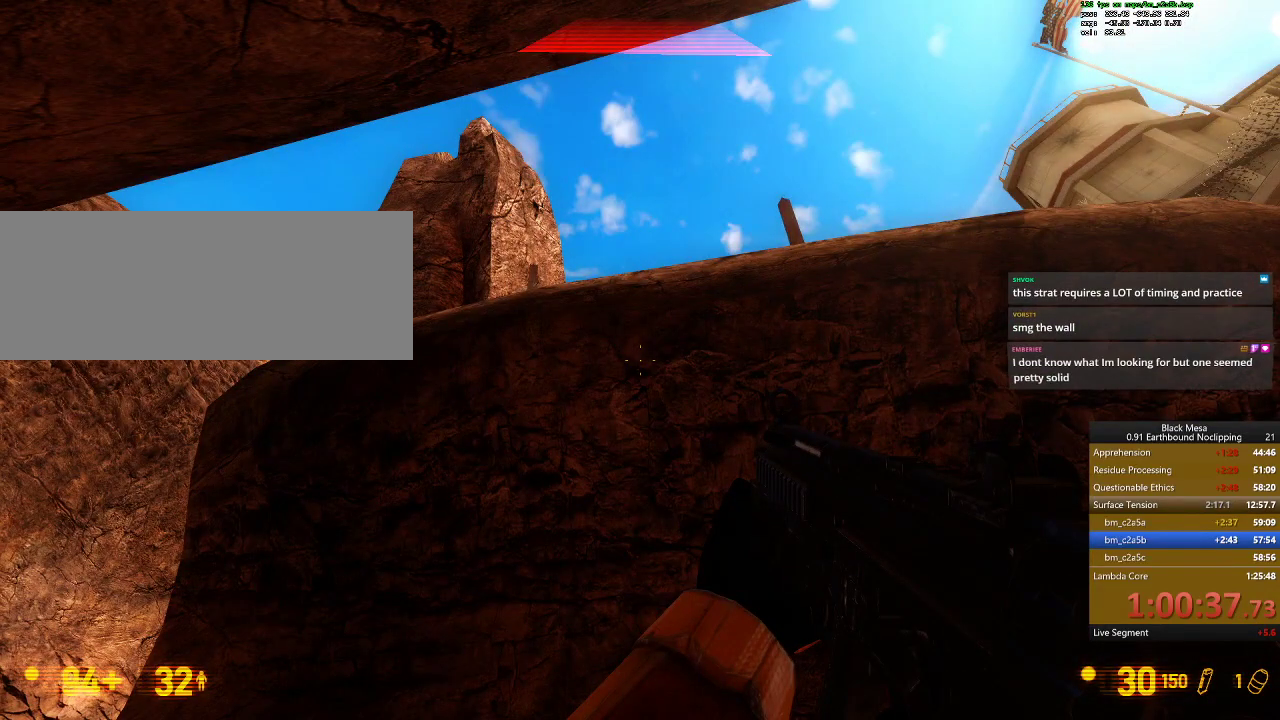
Gameplay with keyboard; each line is a JSON object with the keys held at the frame after it. "events" lists presses ("down") and releases ("up") of ".", "/", "0", "1", "2", "3", "4", "5", "6", "7", "8", "9", "a", "alt_l", "alt_r", "b", "backslash", "backspace", "c", "caps_lock", "comma", "ctrl_l", "ctrl_r", "d", "down", "e", "equals", "escape", "f", "f1", "f10", "f11", "f12", "f2", "f3", "f4", "f5", "f6", "f7", "f8", "f9", "g", "h", "i", "j", "k", "l", "lbracket", "left", "m", "minus", "n", "num0", "num1", "num2", "num3", "num4", "num5", "num6", "num7", "num8", "num9", "o", "p", "q", "quote", "r", "rbracket", "return", "right", "s", "semicolon", "shift_l", "shift_r", "space", "super", "t", "tab", "tilde", "u", "up", "v", "w", "x", "y" and "z" between this image and that frame as [ms after this image, input, new state], when the widget could be followed in between. No other keys are recorded. Mouse input is not recorded.
{"keys": [], "events": []}
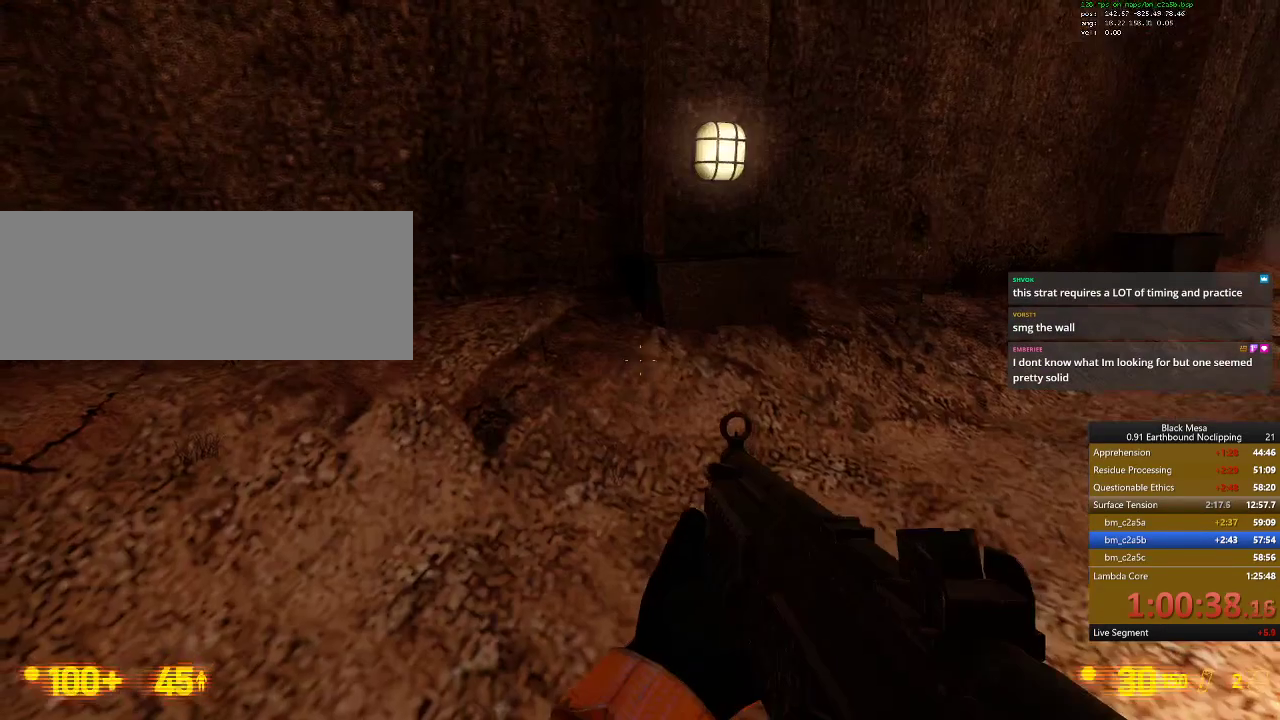
{"keys": [], "events": []}
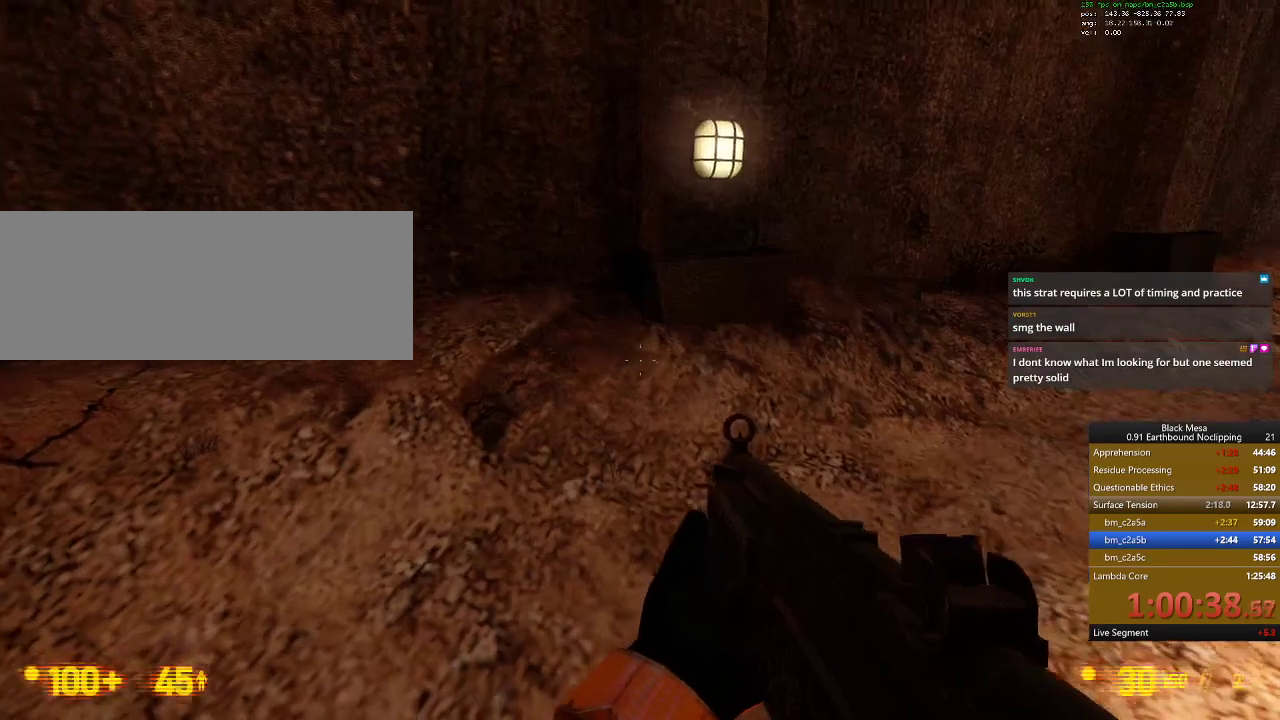
{"keys": ["w"], "events": [[234, "w", "down"]]}
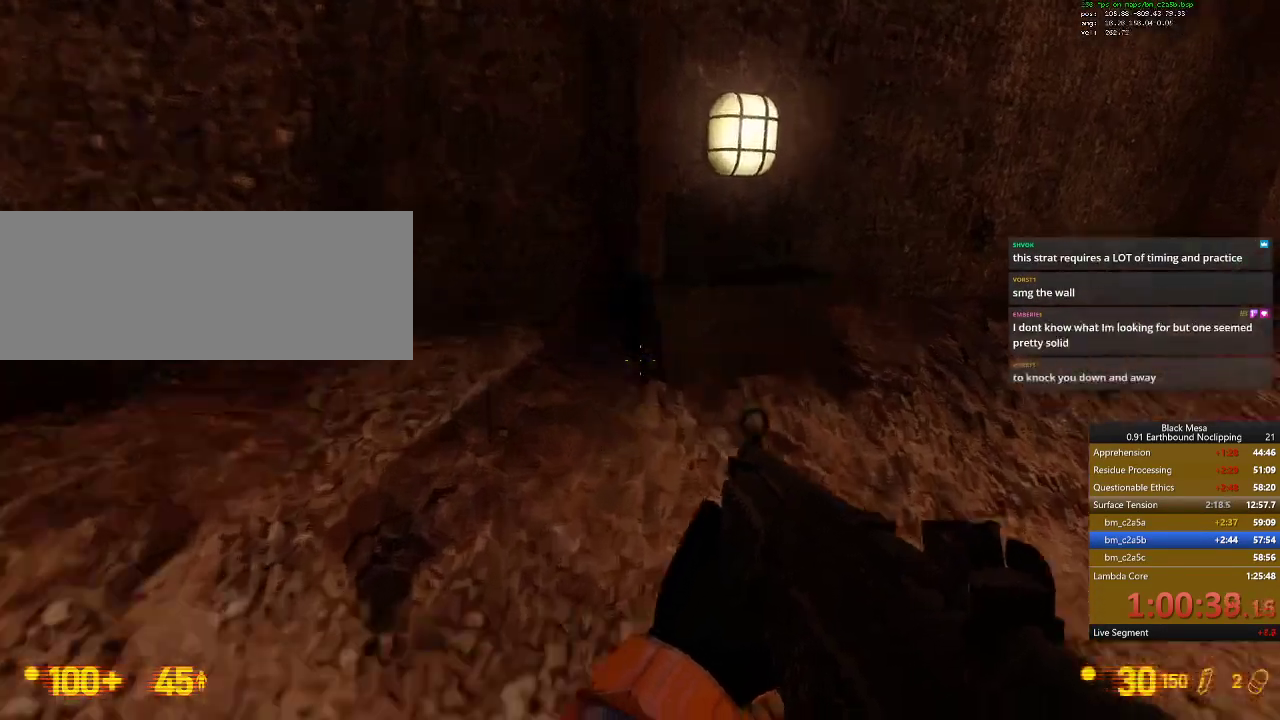
{"keys": [], "events": [[467, "w", "up"]]}
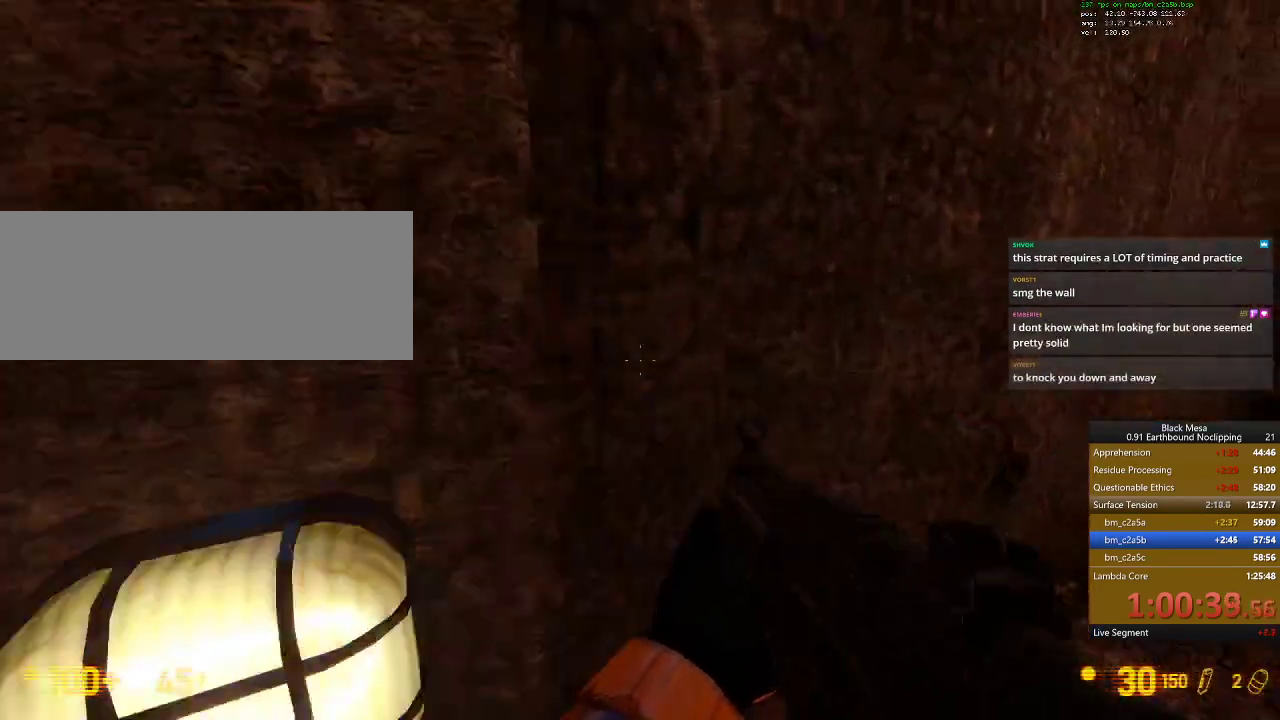
{"keys": ["w"], "events": [[367, "w", "down"]]}
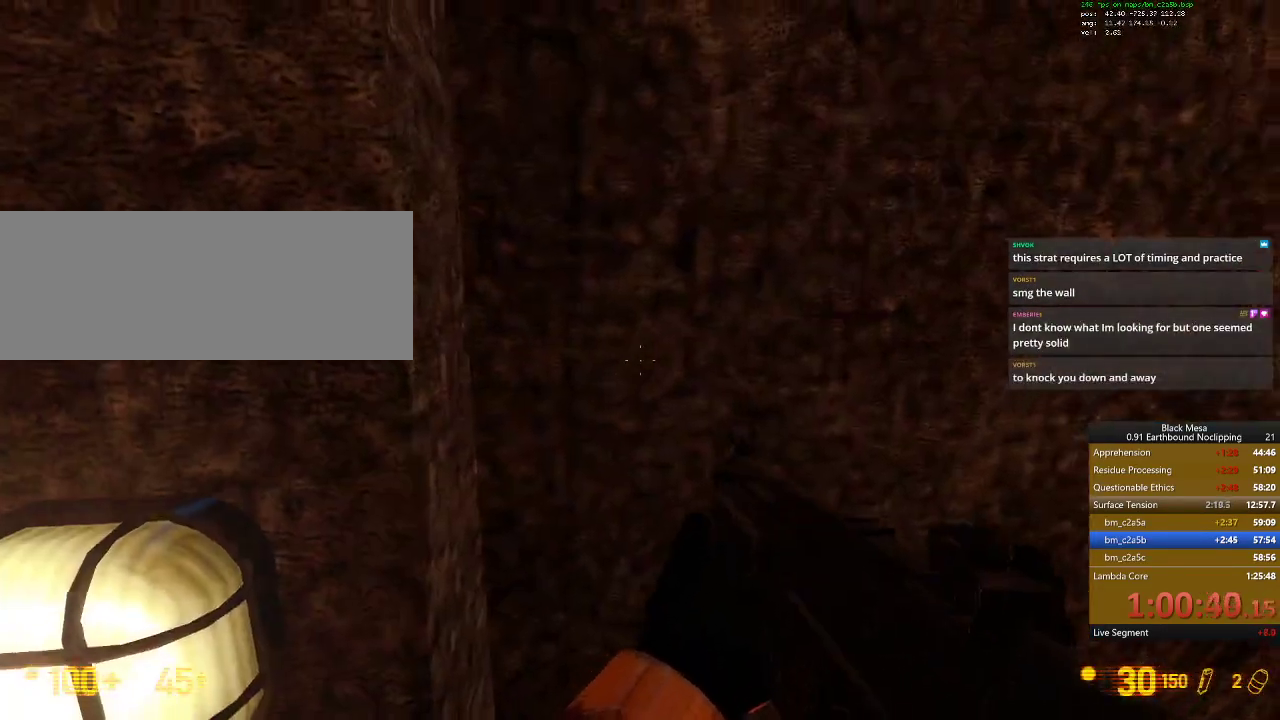
{"keys": ["s"], "events": [[334, "w", "up"], [500, "s", "down"]]}